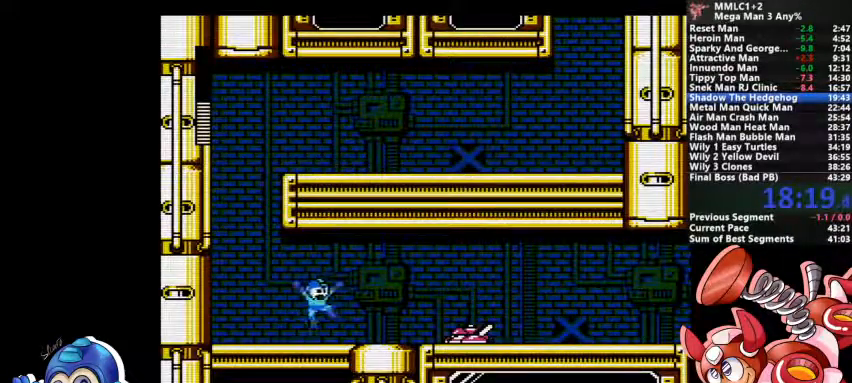
Gameplay with a controller (PlayStation layout); each line is a JSON object with the inputs held at the frame after it (dt_ms = milliseconds from this image to that frame). "events" lists button and stick changes between this image and that frame as [ms after this image, input, new state], when the widget could be followed in between. Not read: DPAD_LEFT DPAD_RIGHT DPAD_UP L1 L2 L3 R3 SELECT START.
{"dt_ms": 500, "buttons": ["CROSS", "DPAD_DOWN"], "events": [[67, "SQUARE", "down"], [133, "SQUARE", "up"], [200, "SQUARE", "down"], [233, "DPAD_DOWN", "down"], [233, "SQUARE", "up"], [333, "CROSS", "down"]]}
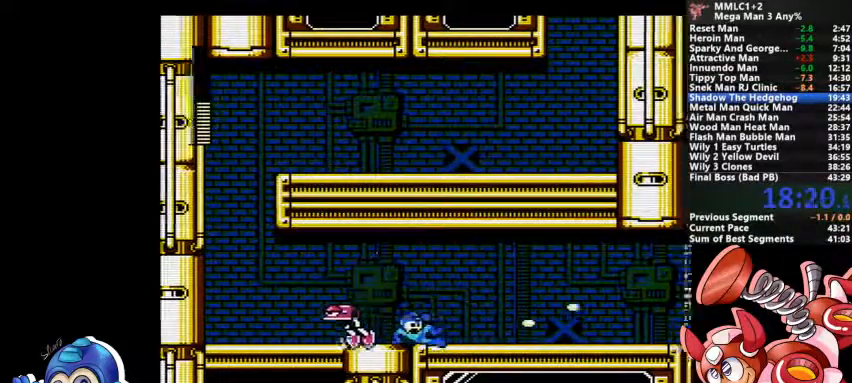
{"dt_ms": 500, "buttons": ["CROSS", "SQUARE"], "events": [[133, "CROSS", "up"], [200, "DPAD_DOWN", "up"], [300, "CROSS", "down"], [433, "SQUARE", "down"]]}
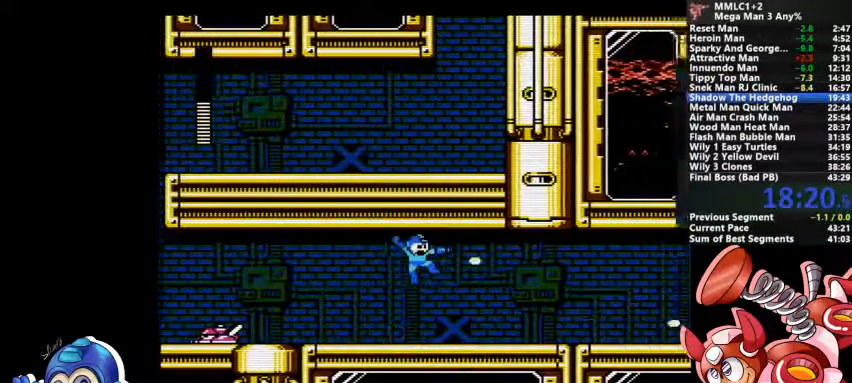
{"dt_ms": 1000, "buttons": ["SQUARE", "DPAD_DOWN"]}
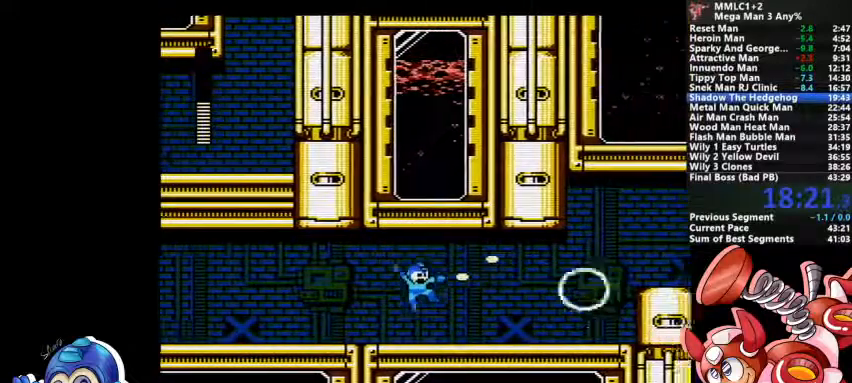
{"dt_ms": 500, "buttons": [], "events": [[33, "SQUARE", "up"], [167, "CROSS", "down"], [433, "CROSS", "up"], [433, "DPAD_DOWN", "up"]]}
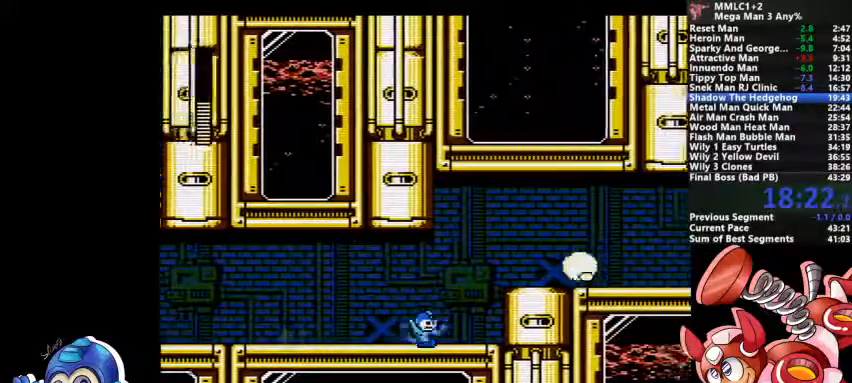
{"dt_ms": 500, "buttons": [], "events": [[33, "CROSS", "down"], [267, "SQUARE", "down"], [433, "SQUARE", "up"], [467, "CROSS", "up"]]}
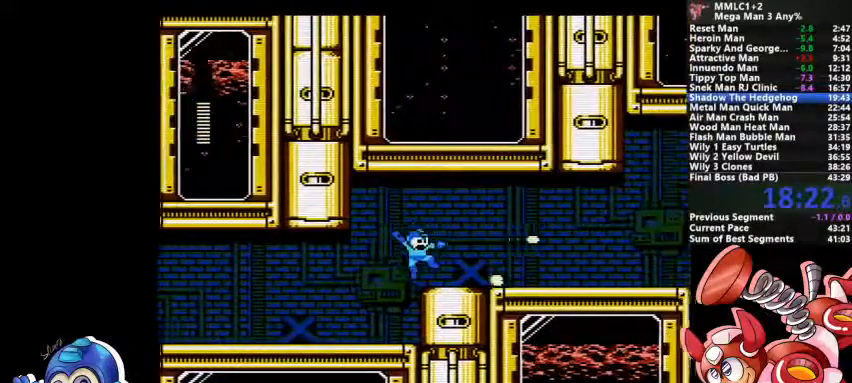
{"dt_ms": 500, "buttons": ["CROSS"]}
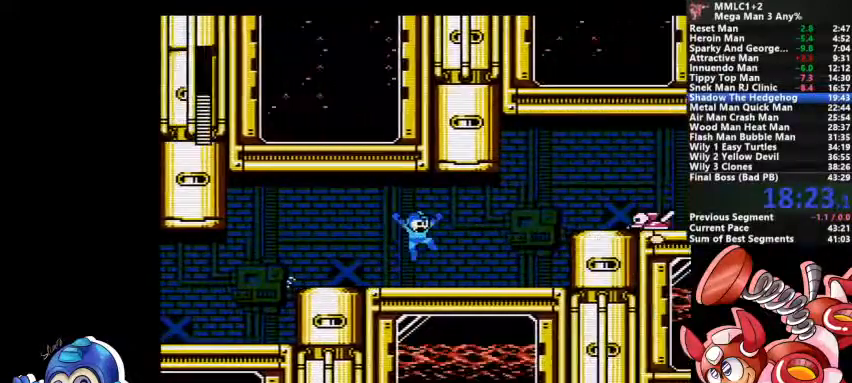
{"dt_ms": 500, "buttons": [], "events": [[67, "SQUARE", "down"], [200, "SQUARE", "up"], [233, "CROSS", "up"], [267, "SQUARE", "down"], [333, "SQUARE", "up"], [367, "SQUARE", "down"], [433, "SQUARE", "up"]]}
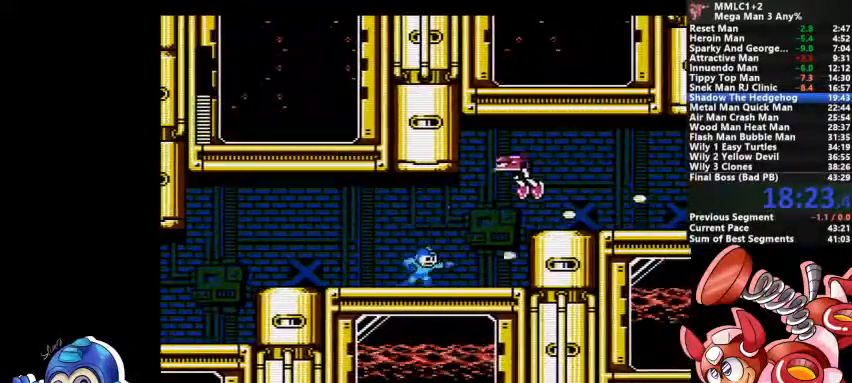
{"dt_ms": 500, "buttons": [], "events": [[33, "SQUARE", "down"], [67, "SQUARE", "up"], [133, "SQUARE", "down"], [200, "SQUARE", "up"], [233, "SQUARE", "down"], [300, "SQUARE", "up"]]}
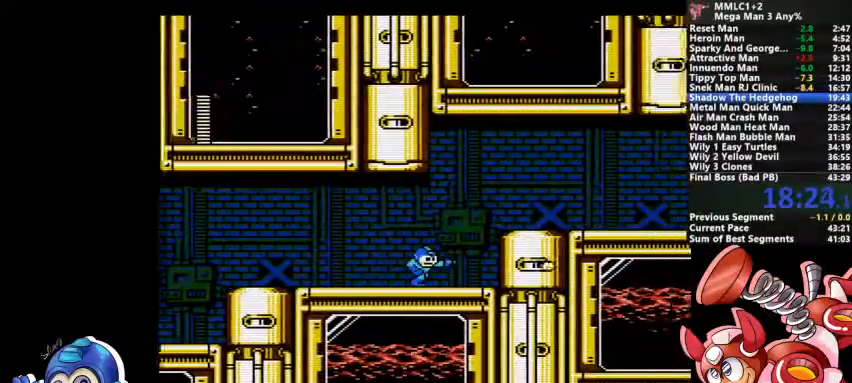
{"dt_ms": 500, "buttons": [], "events": [[100, "CROSS", "down"], [300, "CROSS", "up"]]}
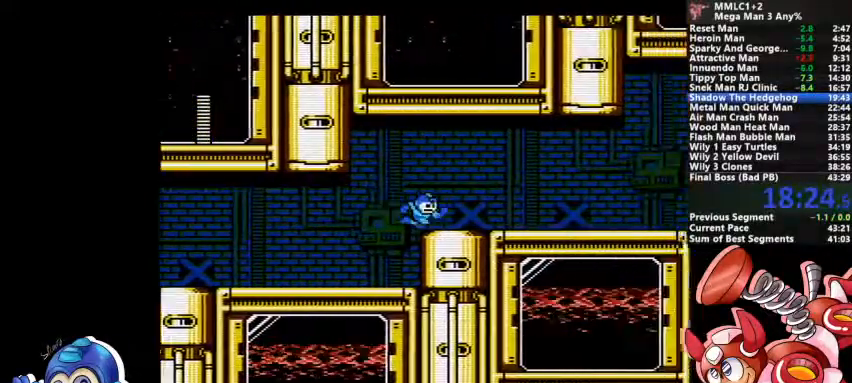
{"dt_ms": 500, "buttons": ["DPAD_DOWN"], "events": [[67, "CROSS", "down"], [133, "SQUARE", "down"], [267, "CROSS", "up"], [267, "SQUARE", "up"], [300, "SQUARE", "down"], [400, "DPAD_DOWN", "down"], [400, "SQUARE", "up"]]}
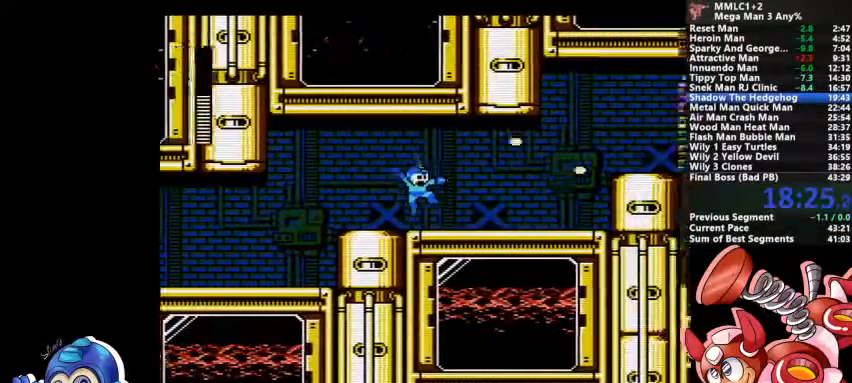
{"dt_ms": 500, "buttons": ["CROSS"]}
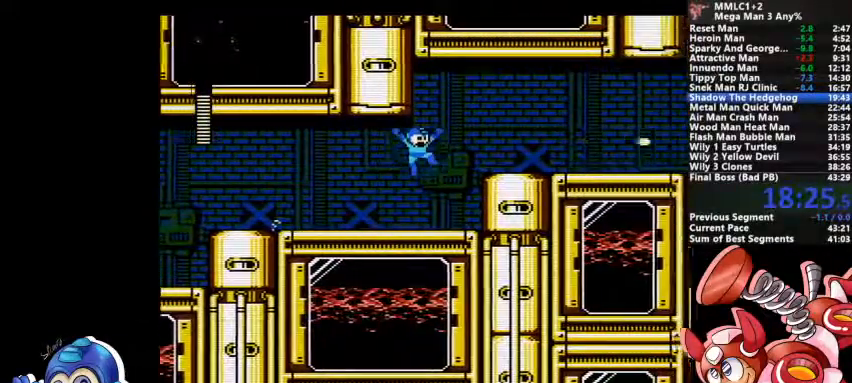
{"dt_ms": 1000, "buttons": []}
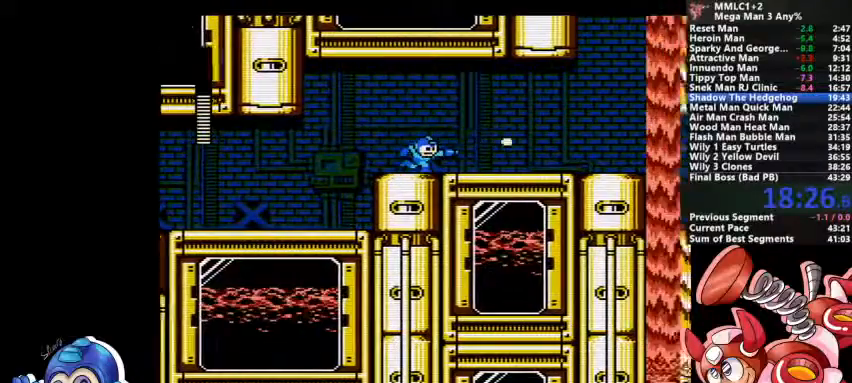
{"dt_ms": 500, "buttons": ["CROSS", "DPAD_DOWN"], "events": [[67, "CROSS", "down"], [67, "DPAD_DOWN", "down"], [333, "CROSS", "up"], [500, "CROSS", "down"]]}
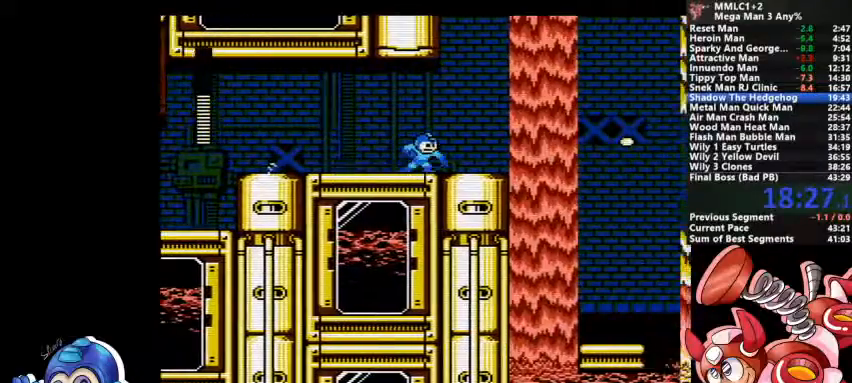
{"dt_ms": 500, "buttons": [], "events": [[200, "DPAD_DOWN", "up"], [233, "CROSS", "up"], [333, "CROSS", "down"], [400, "CROSS", "up"]]}
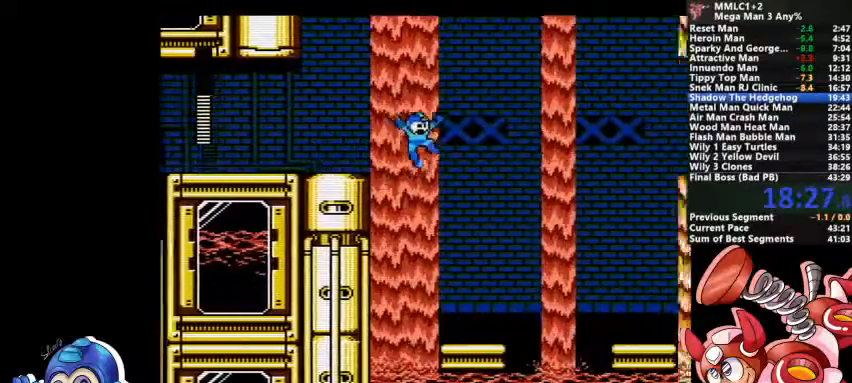
{"dt_ms": 500, "buttons": []}
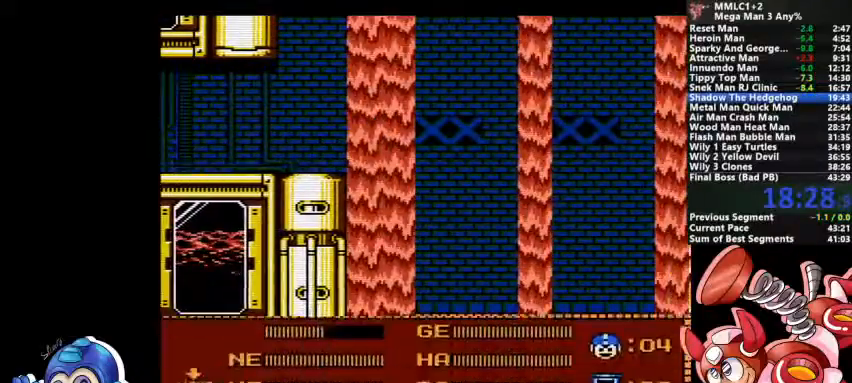
{"dt_ms": 1000, "buttons": []}
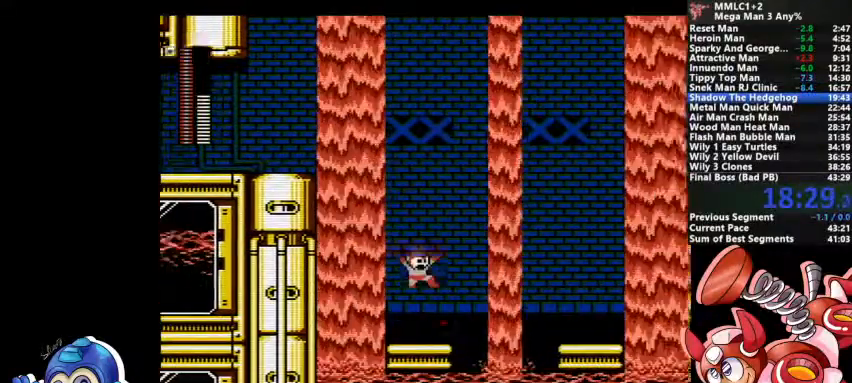
{"dt_ms": 500, "buttons": ["CROSS", "SQUARE"], "events": [[167, "CROSS", "down"], [433, "SQUARE", "down"]]}
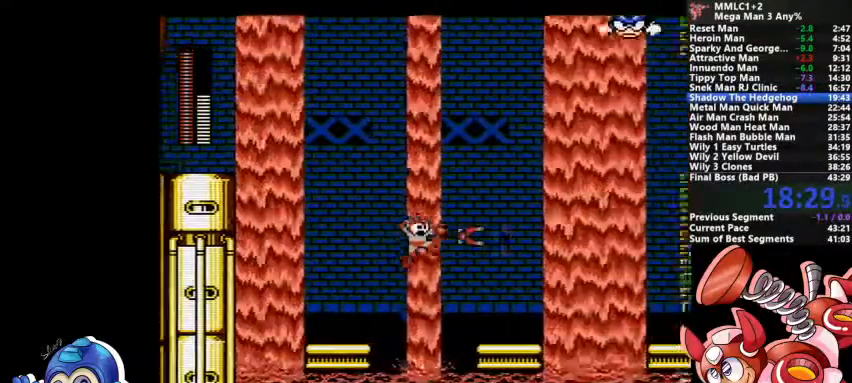
{"dt_ms": 500, "buttons": []}
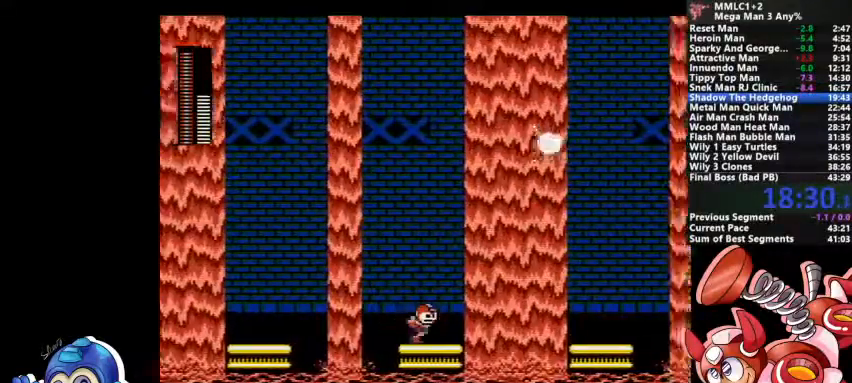
{"dt_ms": 500, "buttons": ["CROSS", "SQUARE"], "events": [[200, "CROSS", "down"], [500, "SQUARE", "down"]]}
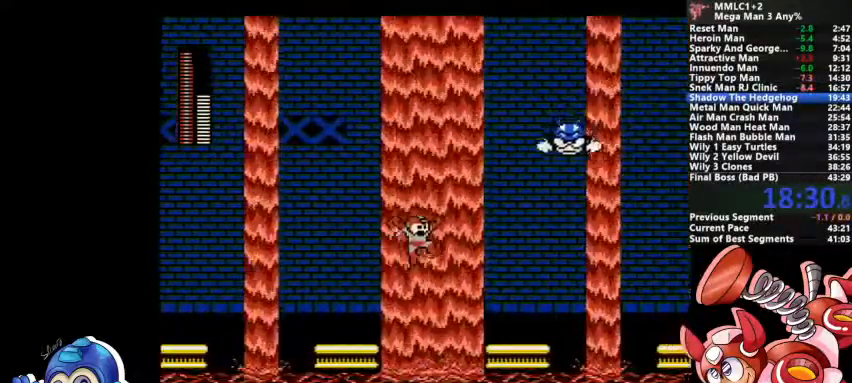
{"dt_ms": 500, "buttons": [], "events": [[300, "SQUARE", "up"], [333, "CROSS", "up"]]}
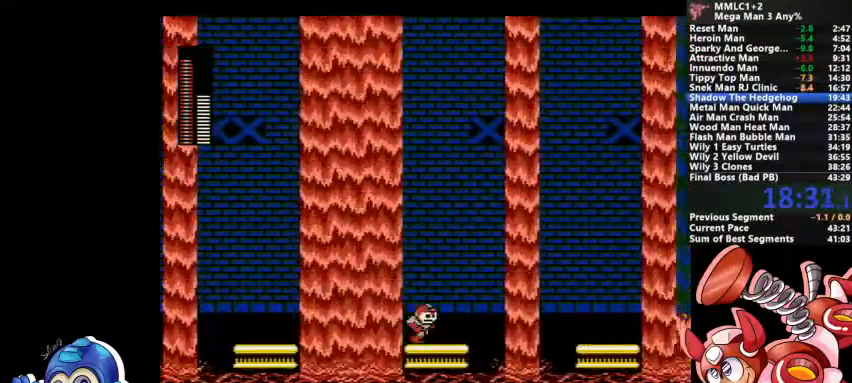
{"dt_ms": 500, "buttons": ["CROSS"], "events": [[233, "CROSS", "down"]]}
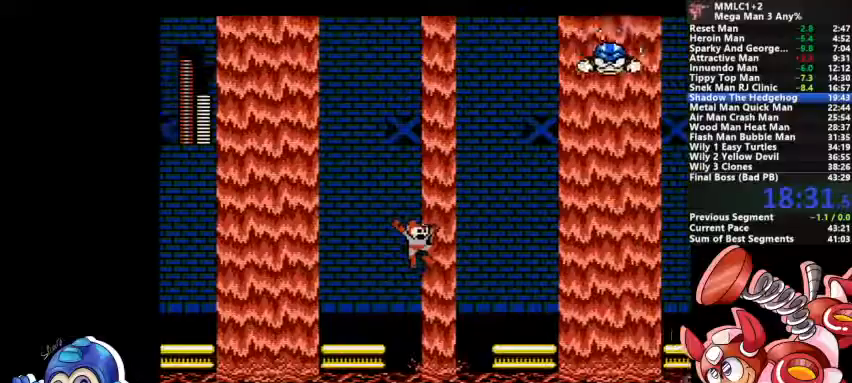
{"dt_ms": 500, "buttons": [], "events": [[67, "SQUARE", "down"], [367, "SQUARE", "up"], [400, "CROSS", "up"]]}
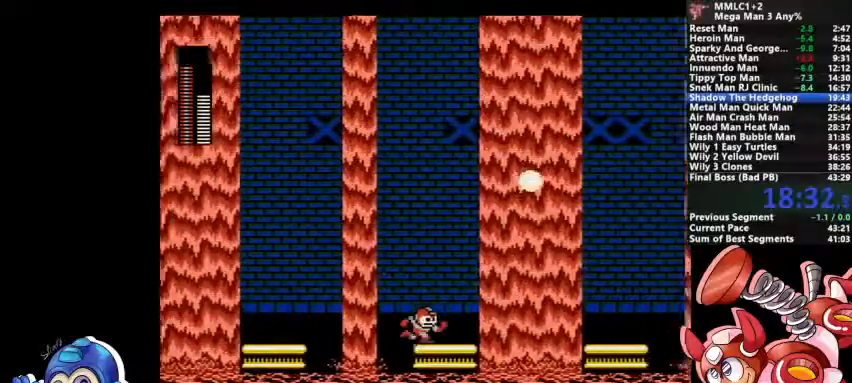
{"dt_ms": 500, "buttons": ["CROSS"]}
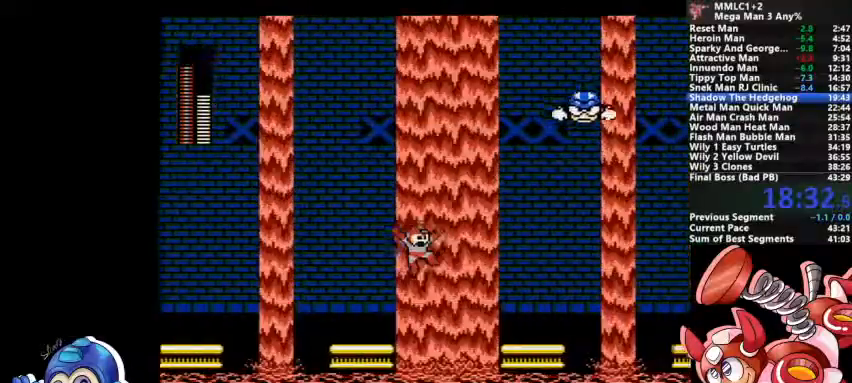
{"dt_ms": 500, "buttons": [], "events": [[100, "SQUARE", "down"], [433, "CROSS", "up"], [433, "SQUARE", "up"]]}
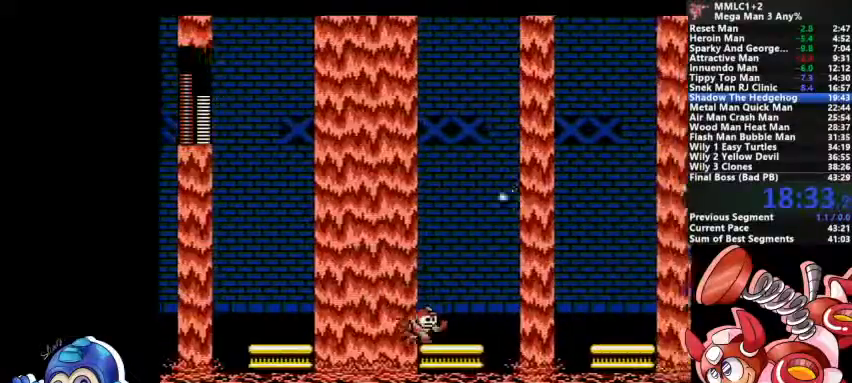
{"dt_ms": 500, "buttons": ["CROSS"], "events": [[367, "CROSS", "down"]]}
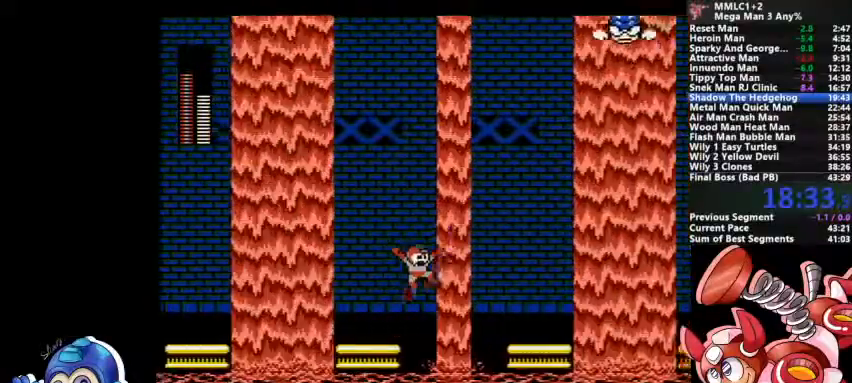
{"dt_ms": 1000, "buttons": ["CROSS"]}
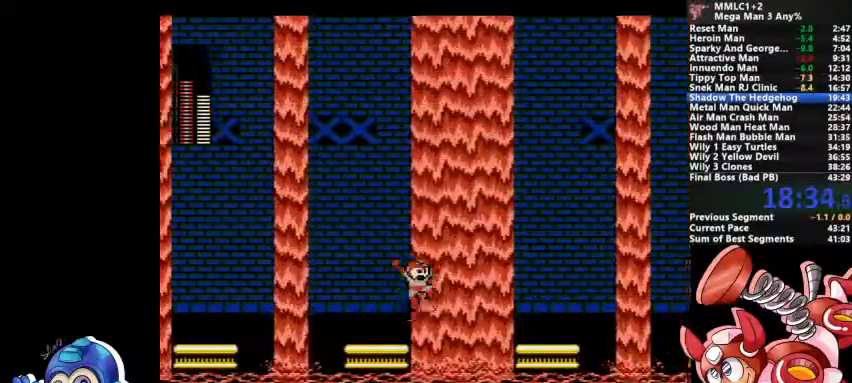
{"dt_ms": 500, "buttons": ["CROSS", "SQUARE"], "events": [[300, "SQUARE", "down"]]}